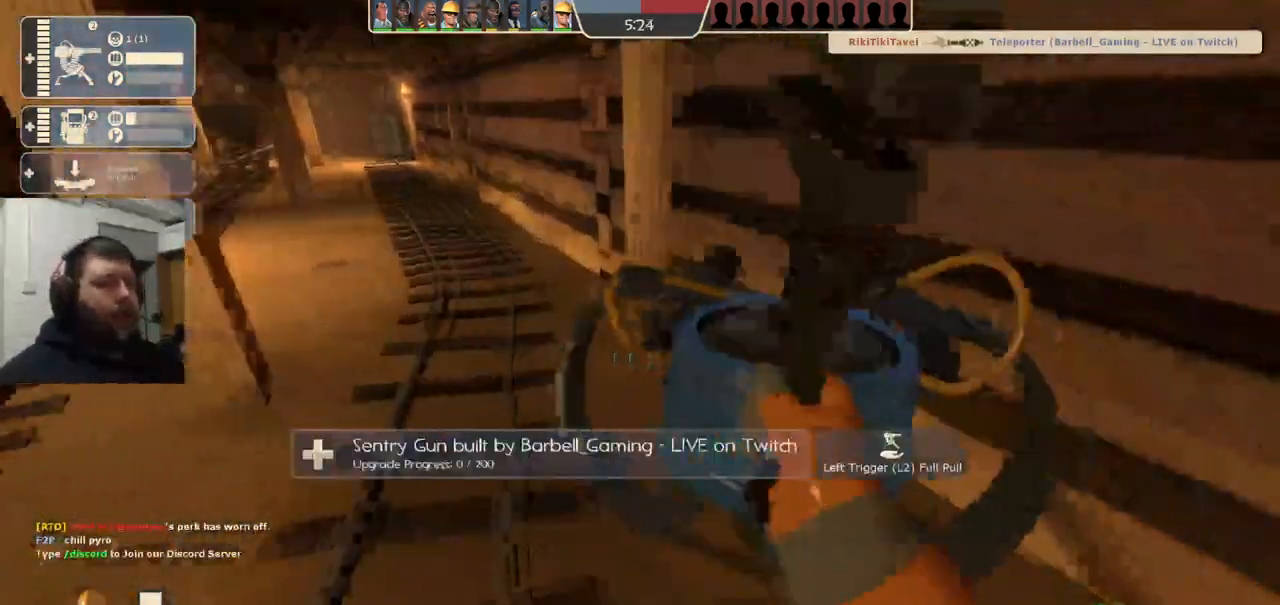
Gameplay with a controller (PlayStation layout); each line is a JSON object with the inputs held at the frame after it. "events" lists button and stick changes between this image and that frame as [ms after this image, input, new state], when the widget could be followed in between. Not read: L1.
{"buttons": ["R2"], "left_stick": "center", "right_stick": "center", "events": []}
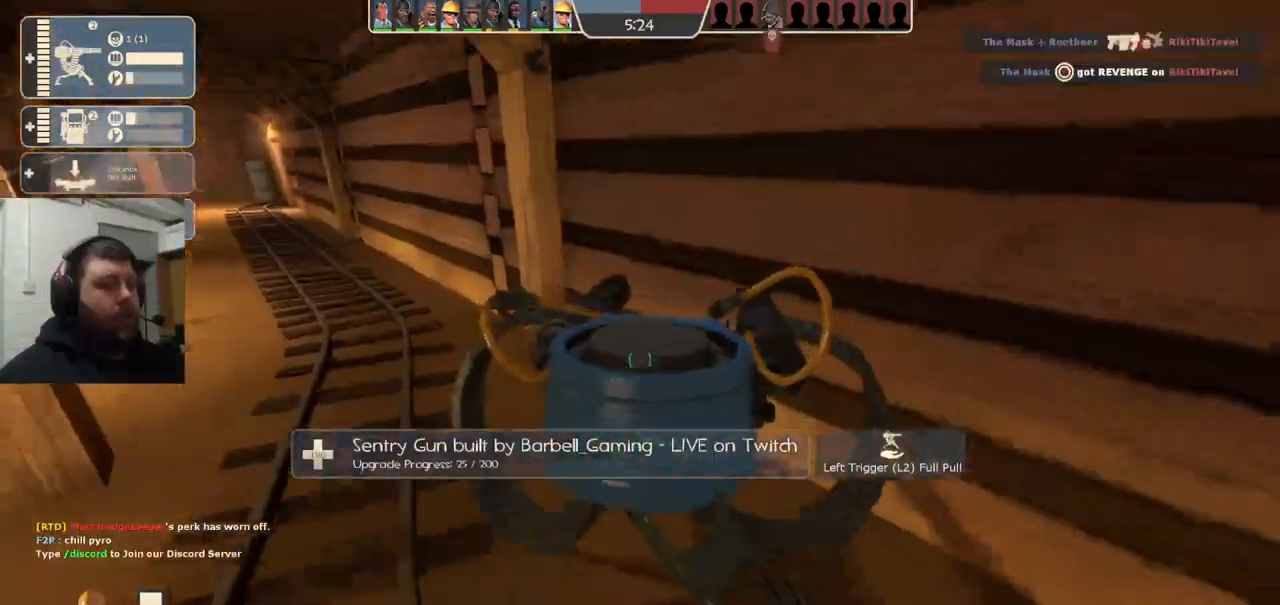
{"buttons": ["R2"], "left_stick": "center", "right_stick": "center", "events": []}
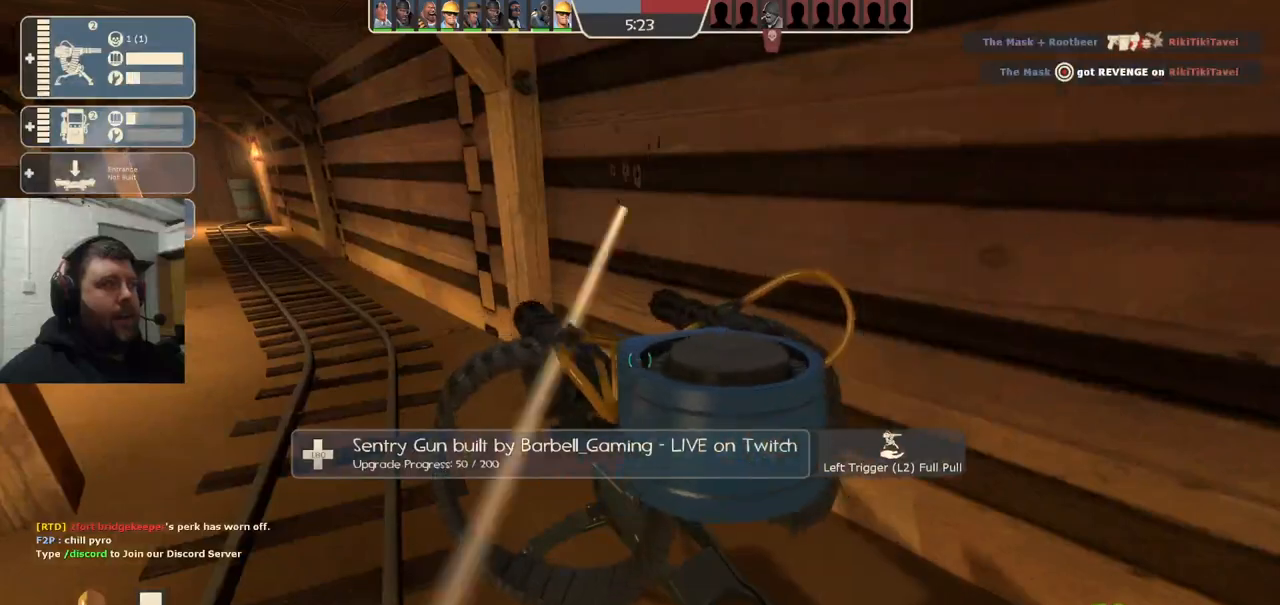
{"buttons": ["R2"], "left_stick": "center", "right_stick": "center", "events": []}
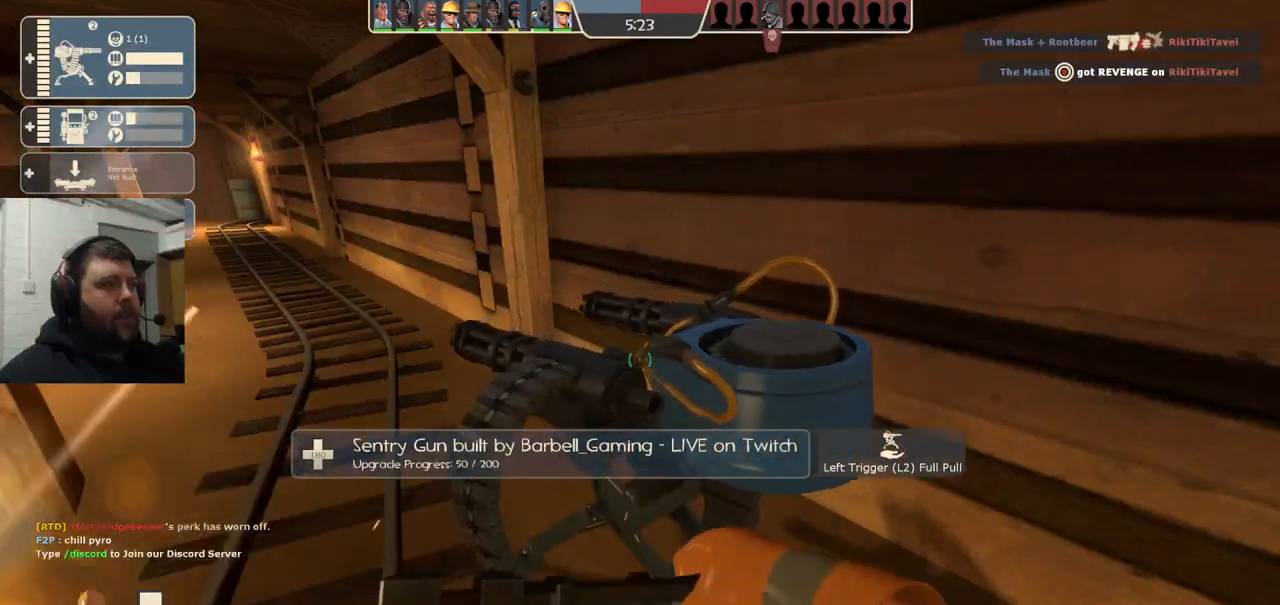
{"buttons": ["R2"], "left_stick": "center", "right_stick": "center", "events": []}
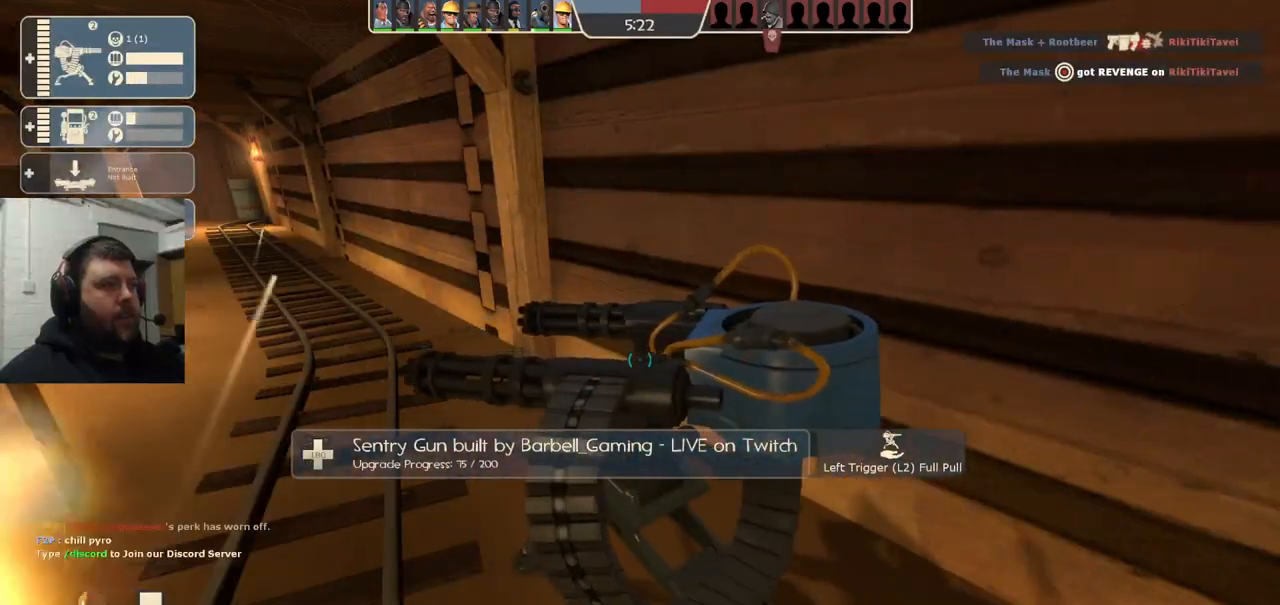
{"buttons": ["R2"], "left_stick": "center", "right_stick": "center", "events": []}
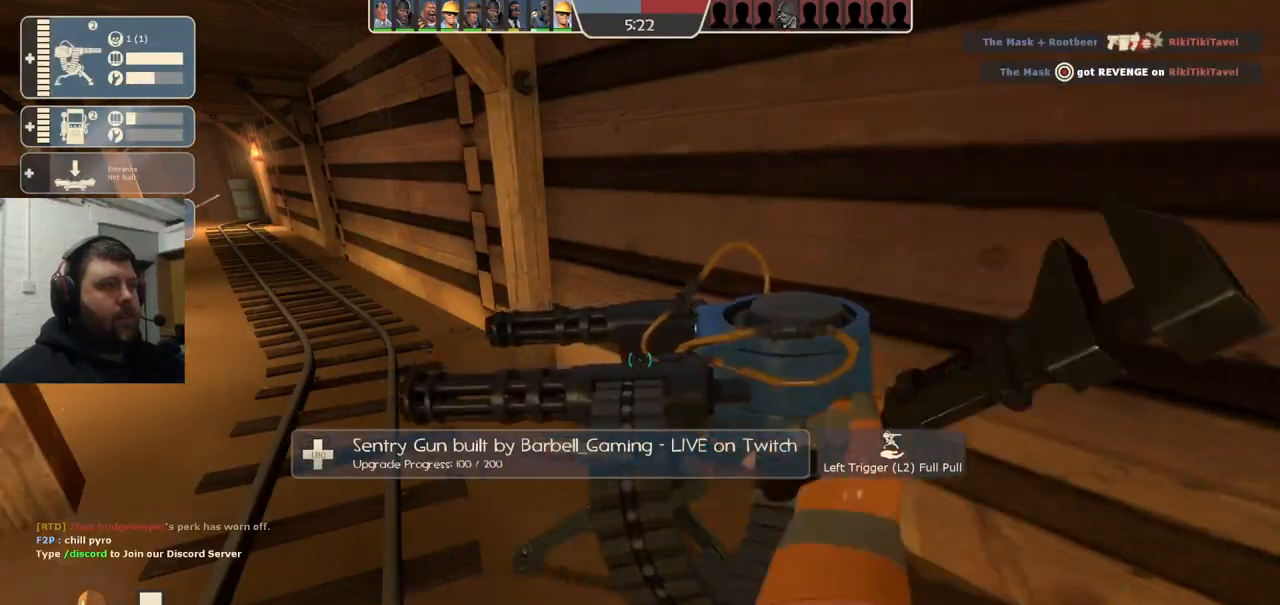
{"buttons": ["R2"], "left_stick": "center", "right_stick": "center", "events": []}
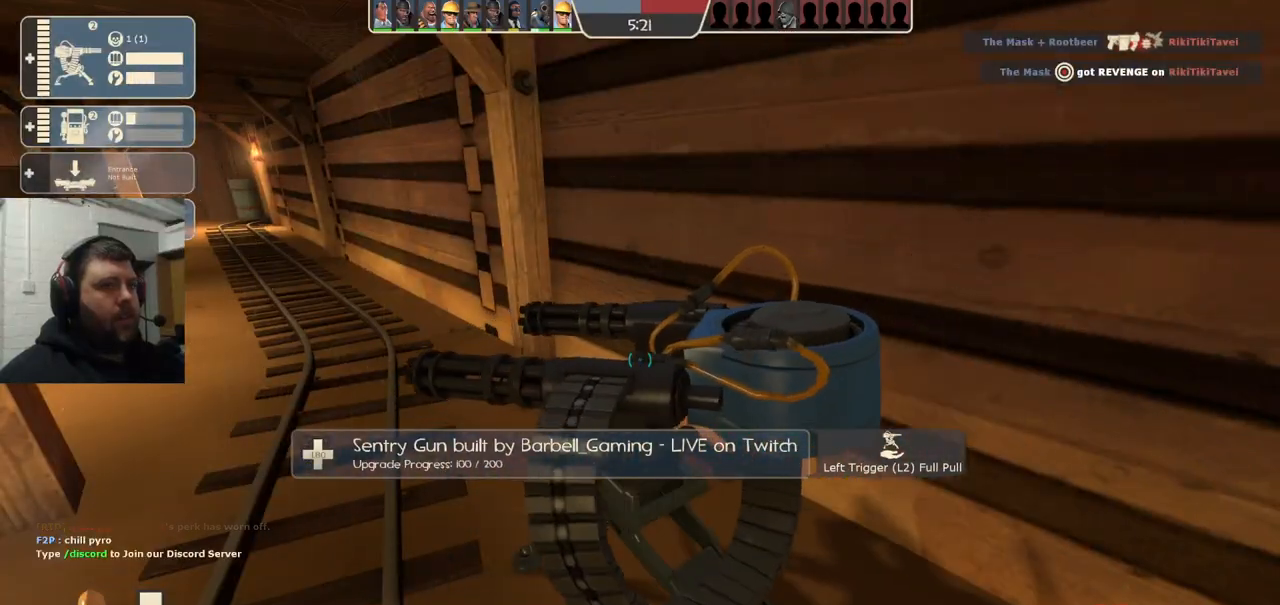
{"buttons": [], "left_stick": "down-left", "right_stick": "center", "events": [[283, "left_stick", "down-left"], [367, "R2", "up"]]}
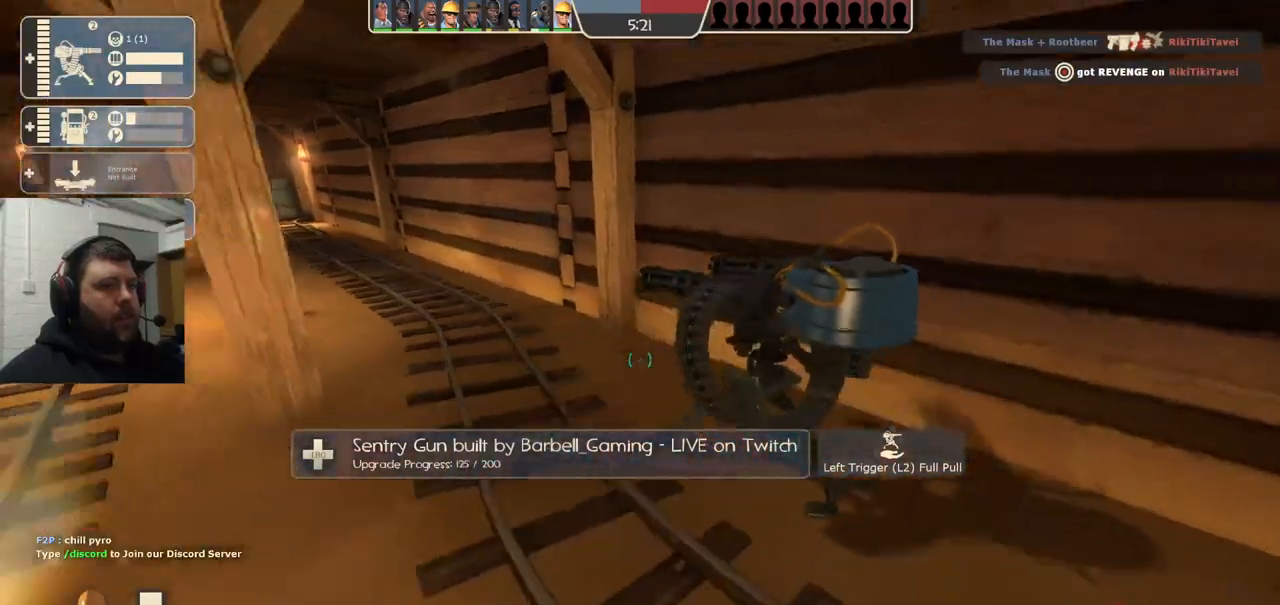
{"buttons": [], "left_stick": "up", "right_stick": "center", "events": [[350, "left_stick", "center"], [450, "left_stick", "up"]]}
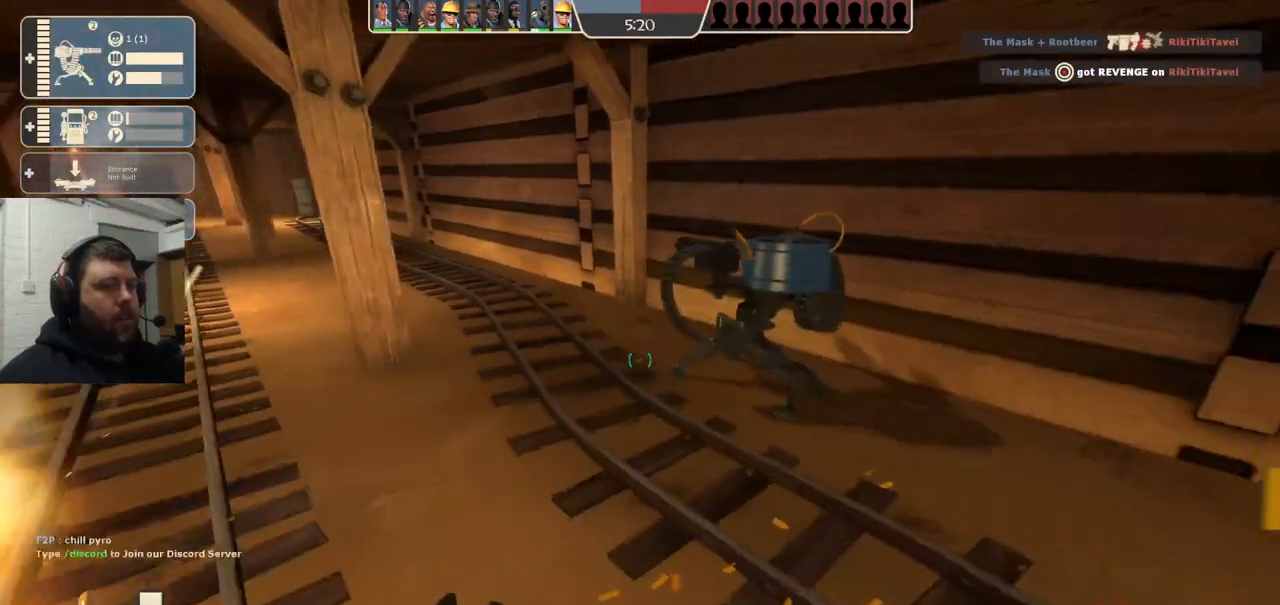
{"buttons": ["R2"], "left_stick": "left", "right_stick": "center", "events": [[267, "R2", "down"], [383, "left_stick", "center"], [467, "left_stick", "left"]]}
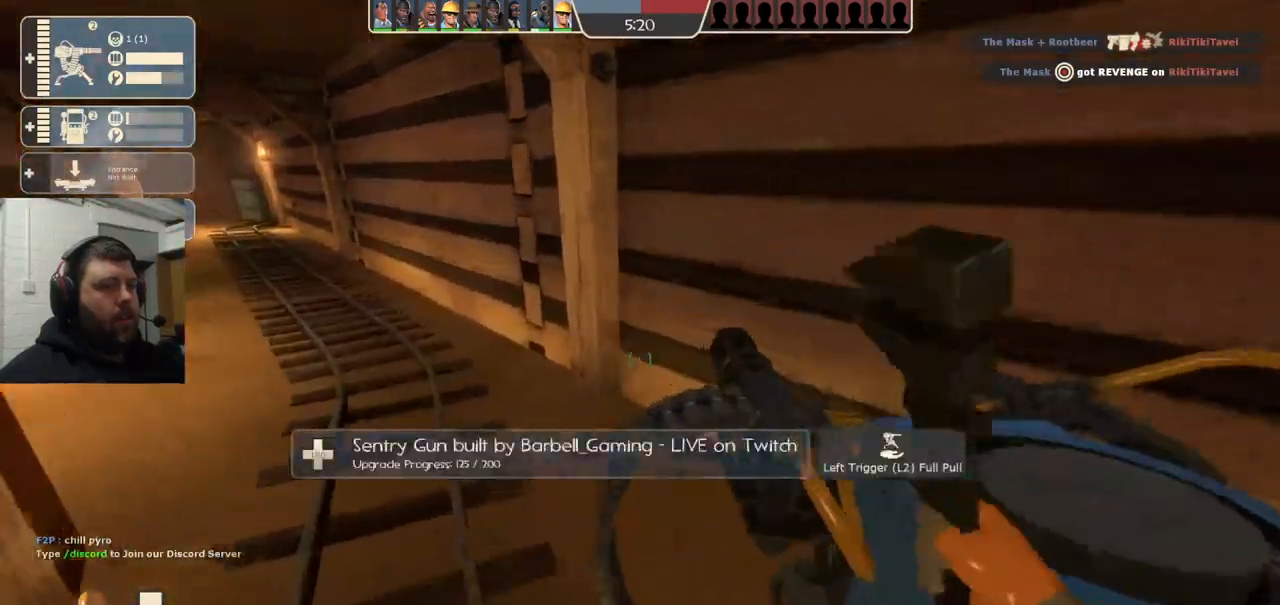
{"buttons": [], "left_stick": "up-left", "right_stick": "center", "events": [[50, "R2", "up"], [83, "right_stick", "left"], [200, "left_stick", "up-left"], [317, "right_stick", "center"]]}
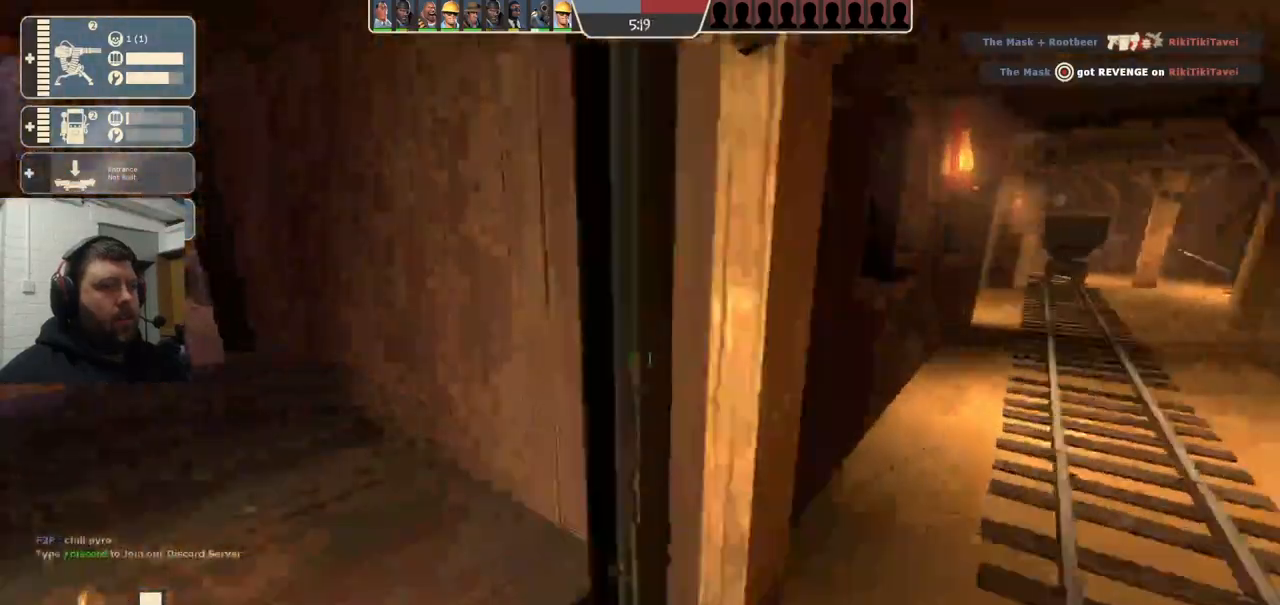
{"buttons": [], "left_stick": "down-right", "right_stick": "right", "events": [[33, "right_stick", "left"], [200, "right_stick", "center"], [483, "left_stick", "down-right"], [500, "right_stick", "right"]]}
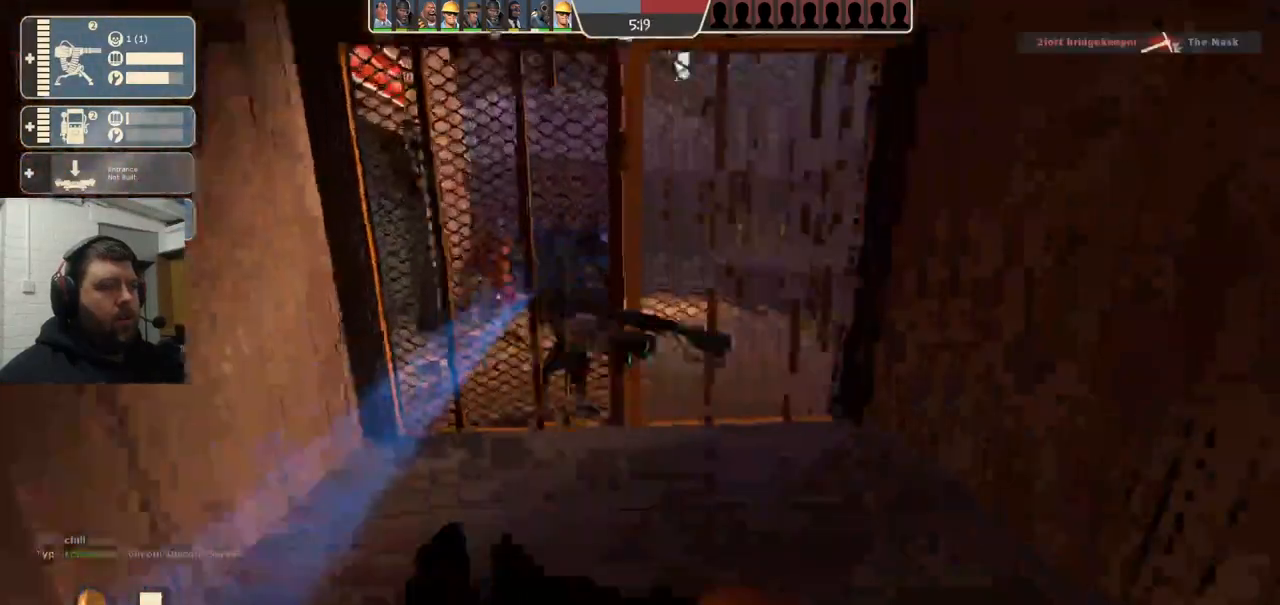
{"buttons": [], "left_stick": "up-left", "right_stick": "left", "events": [[250, "left_stick", "up-right"], [283, "right_stick", "center"], [467, "right_stick", "left"], [483, "left_stick", "up-left"]]}
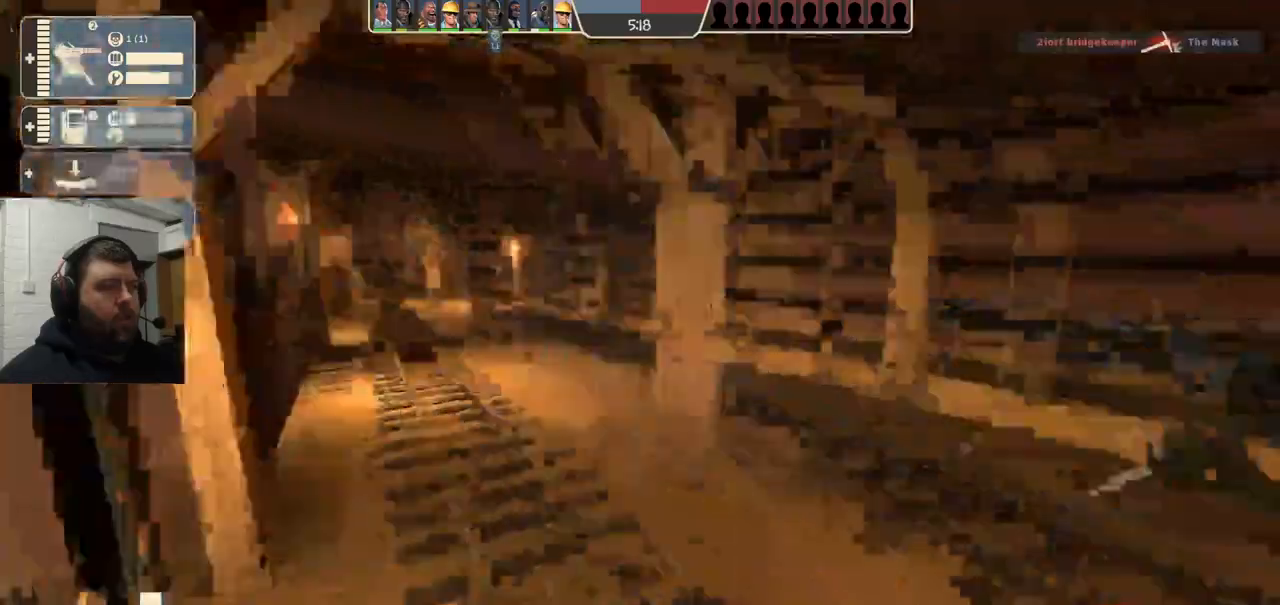
{"buttons": [], "left_stick": "up-left", "right_stick": "center"}
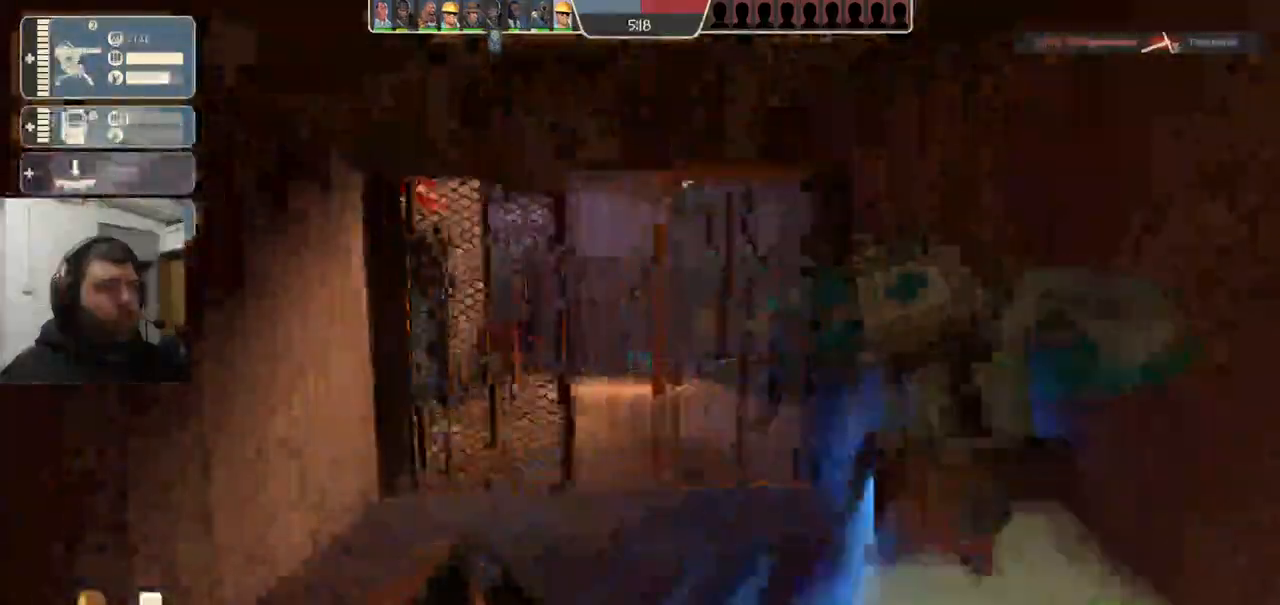
{"buttons": [], "left_stick": "center", "right_stick": "center", "events": [[183, "left_stick", "center"]]}
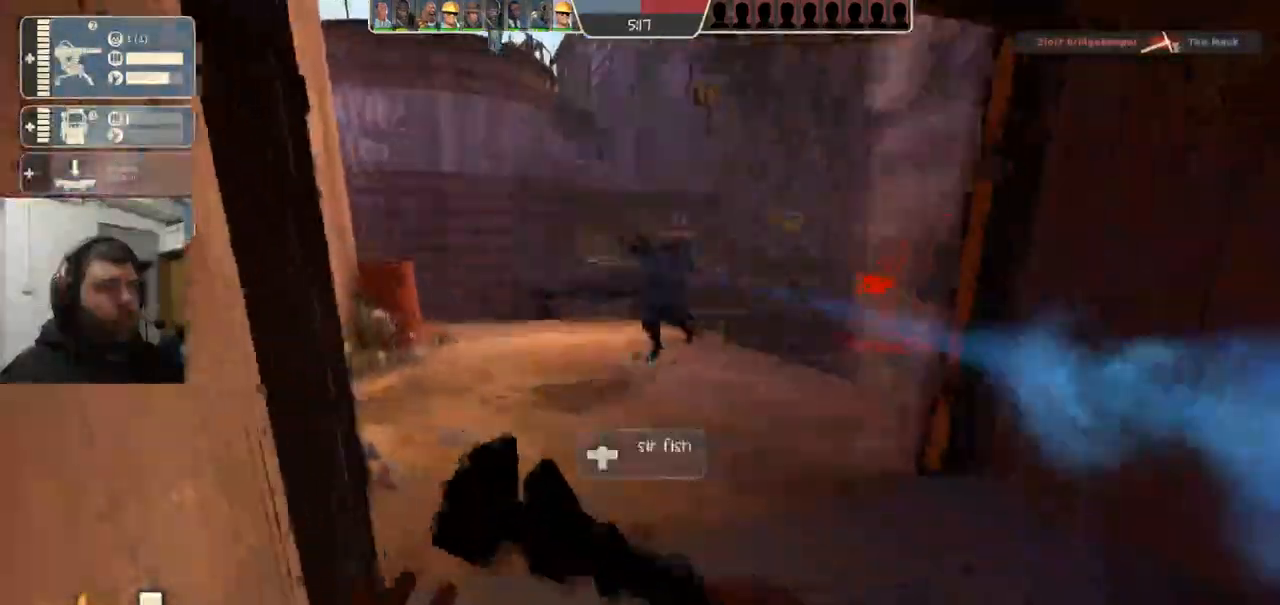
{"buttons": [], "left_stick": "right", "right_stick": "right", "events": [[433, "left_stick", "right"], [433, "right_stick", "right"]]}
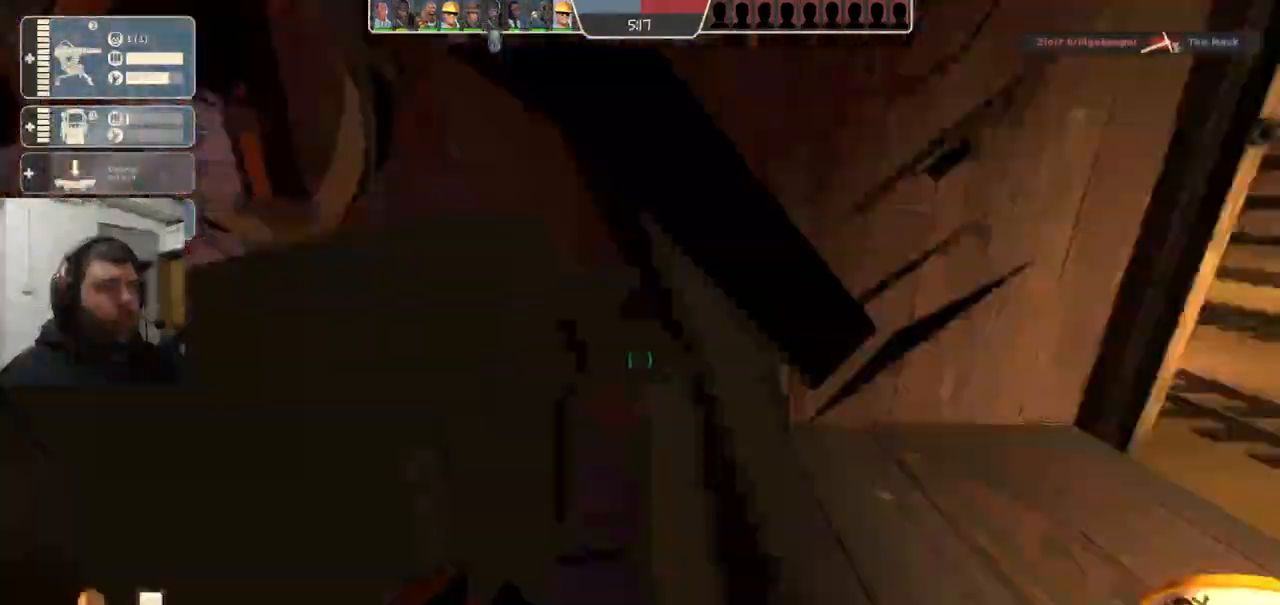
{"buttons": [], "left_stick": "up-right", "right_stick": "center", "events": [[33, "left_stick", "up-right"], [167, "right_stick", "center"]]}
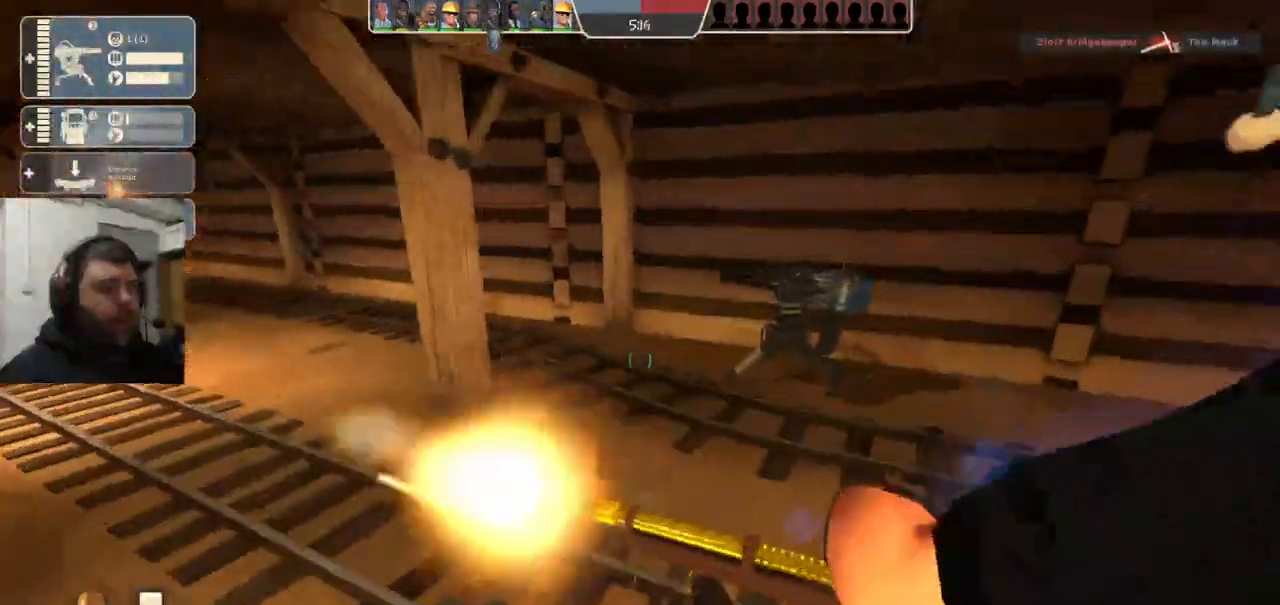
{"buttons": ["R2"], "left_stick": "up-right", "right_stick": "center", "events": [[367, "R2", "down"]]}
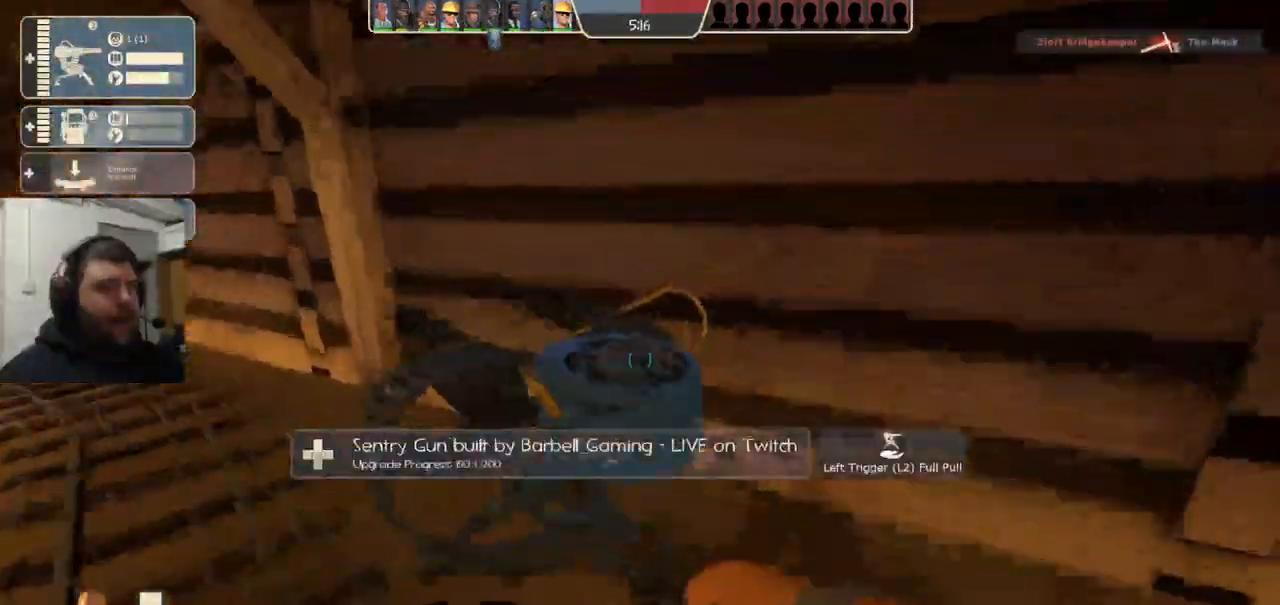
{"buttons": ["R2"], "left_stick": "up-right", "right_stick": "center", "events": []}
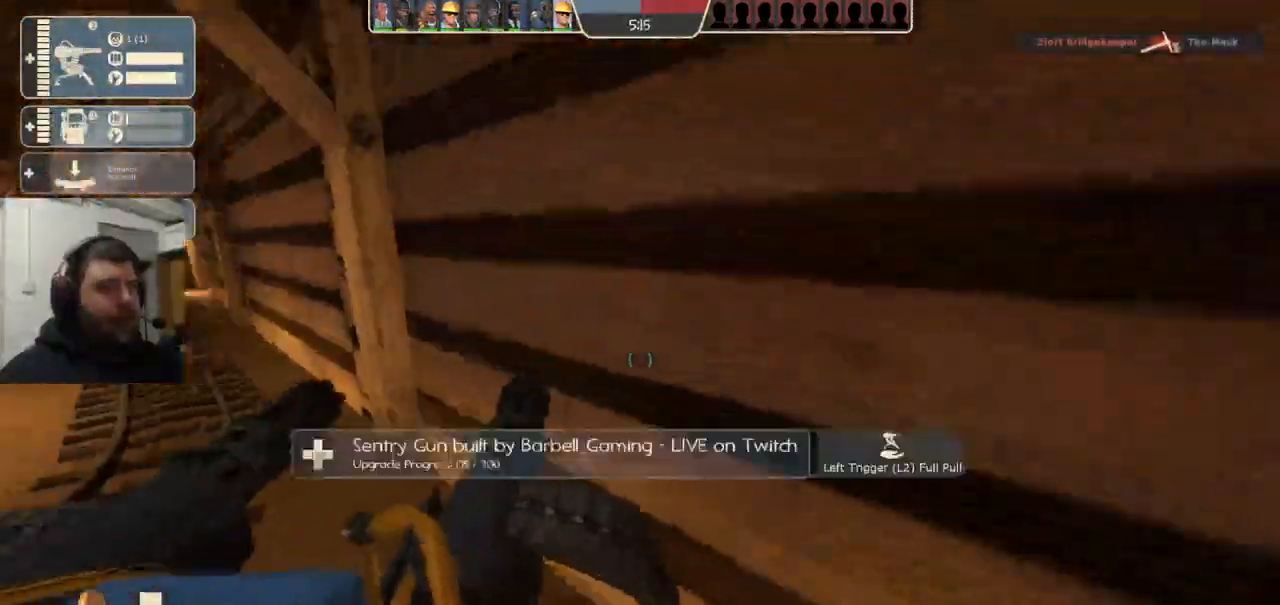
{"buttons": ["R2"], "left_stick": "left", "right_stick": "left", "events": [[333, "left_stick", "center"], [383, "left_stick", "left"], [500, "right_stick", "left"]]}
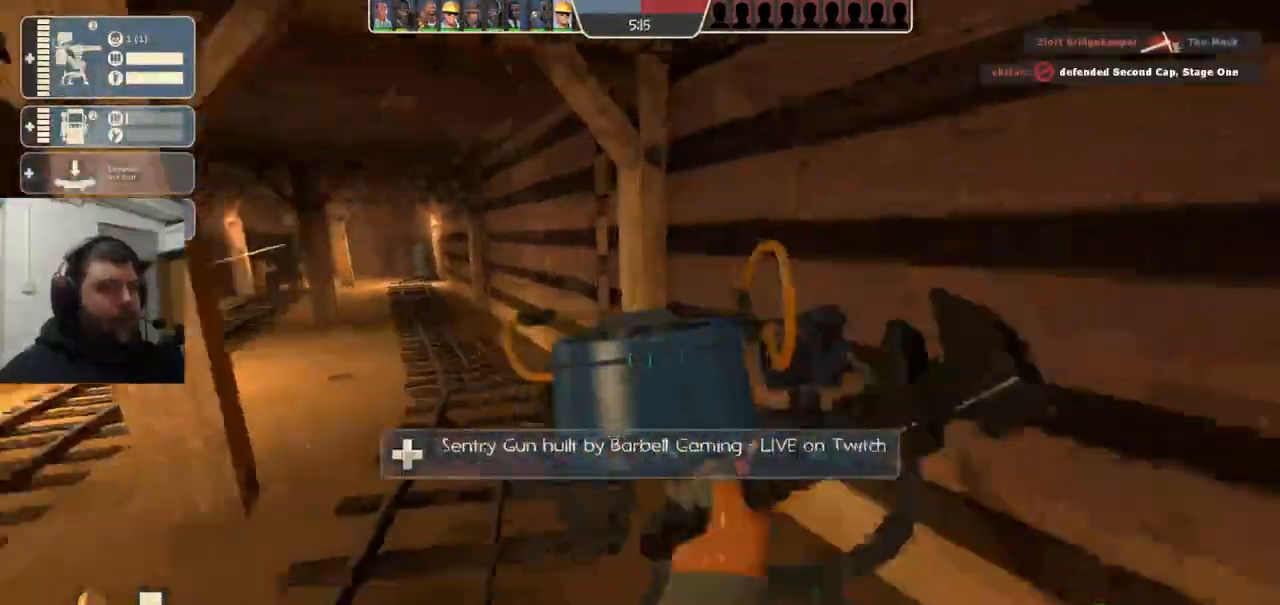
{"buttons": ["R1"], "left_stick": "up-left", "right_stick": "left", "events": [[117, "left_stick", "up-left"], [133, "R2", "up"], [167, "right_stick", "center"], [300, "R1", "down"], [383, "R1", "up"], [467, "R1", "down"], [467, "right_stick", "left"]]}
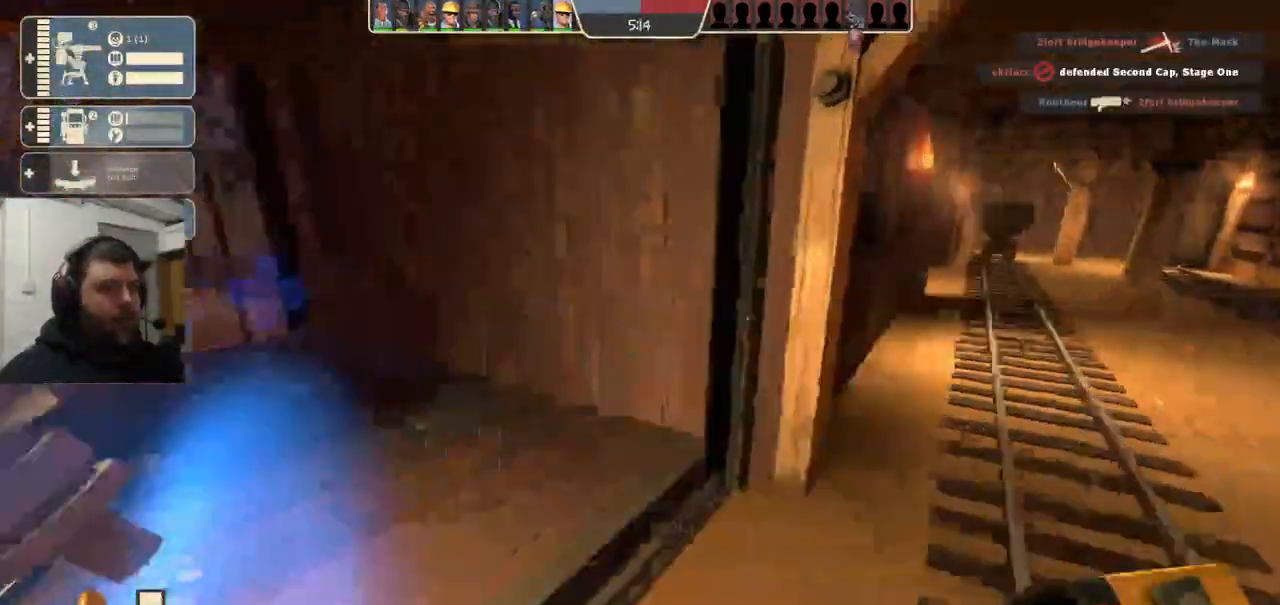
{"buttons": [], "left_stick": "up", "right_stick": "center", "events": [[33, "R1", "up"], [150, "right_stick", "center"], [217, "left_stick", "up"], [267, "SQUARE", "down"], [333, "SQUARE", "up"], [400, "SQUARE", "down"], [483, "SQUARE", "up"]]}
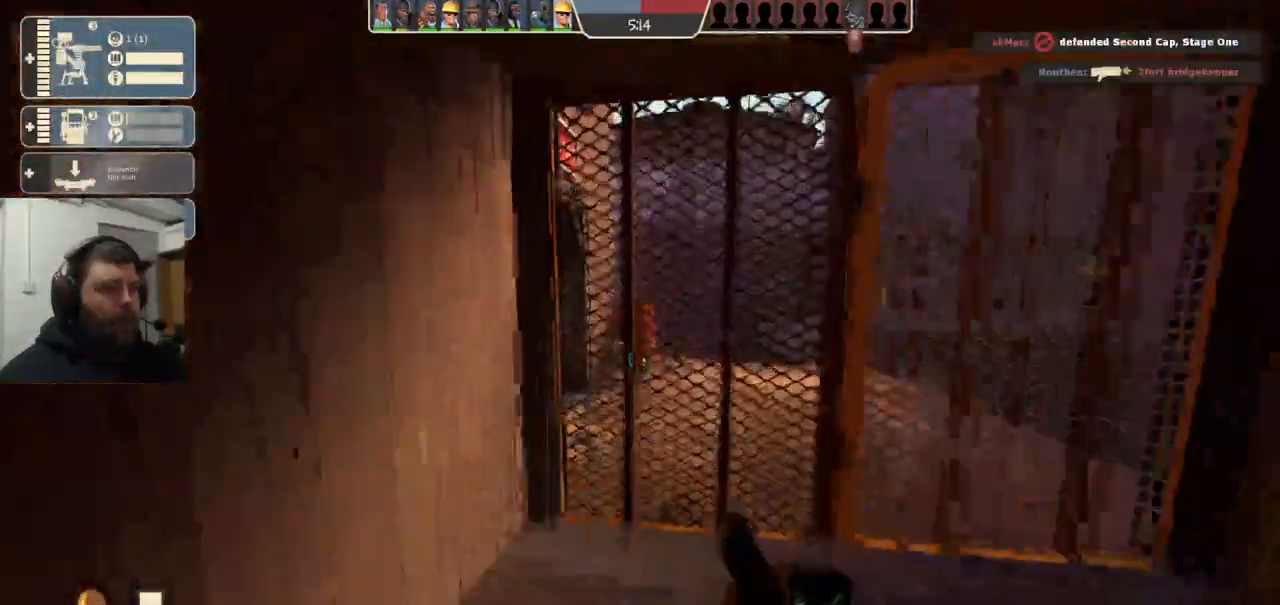
{"buttons": [], "left_stick": "up", "right_stick": "center", "events": [[233, "right_stick", "left"], [467, "right_stick", "center"]]}
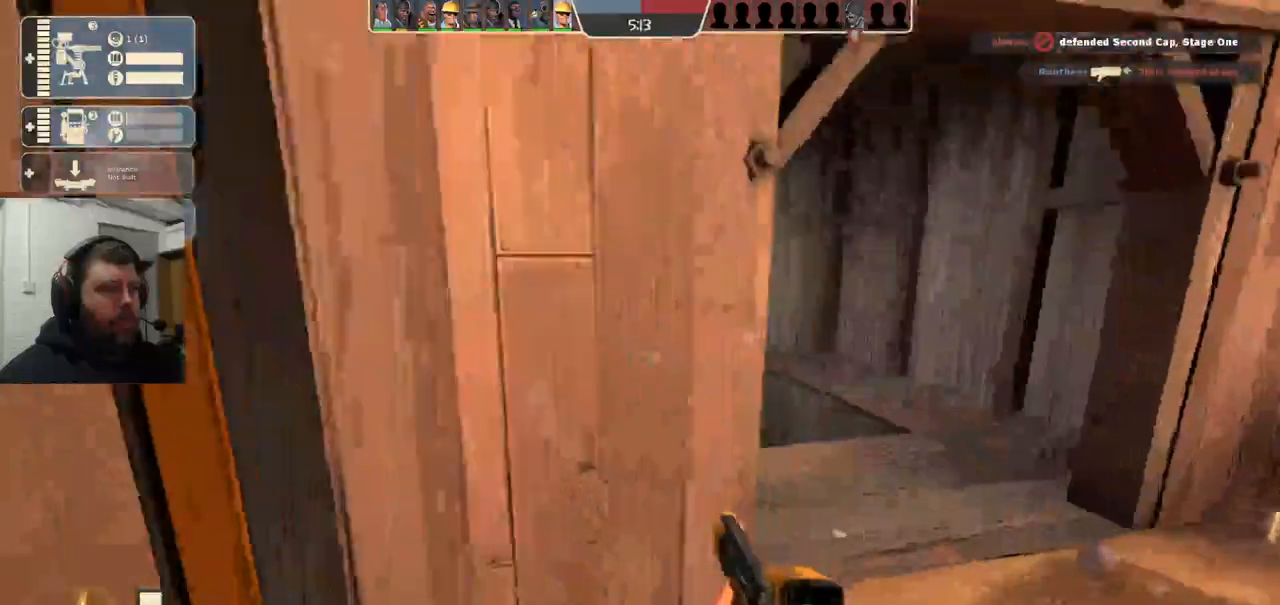
{"buttons": [], "left_stick": "up", "right_stick": "center", "events": [[267, "SQUARE", "down"], [367, "SQUARE", "up"]]}
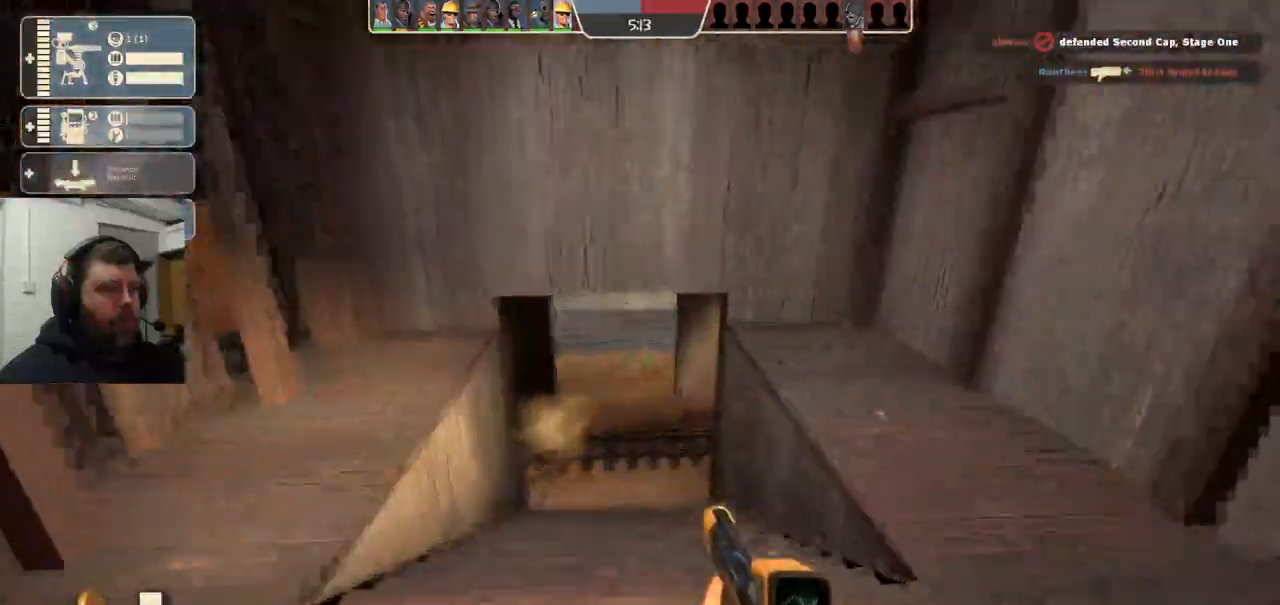
{"buttons": [], "left_stick": "up", "right_stick": "center", "events": []}
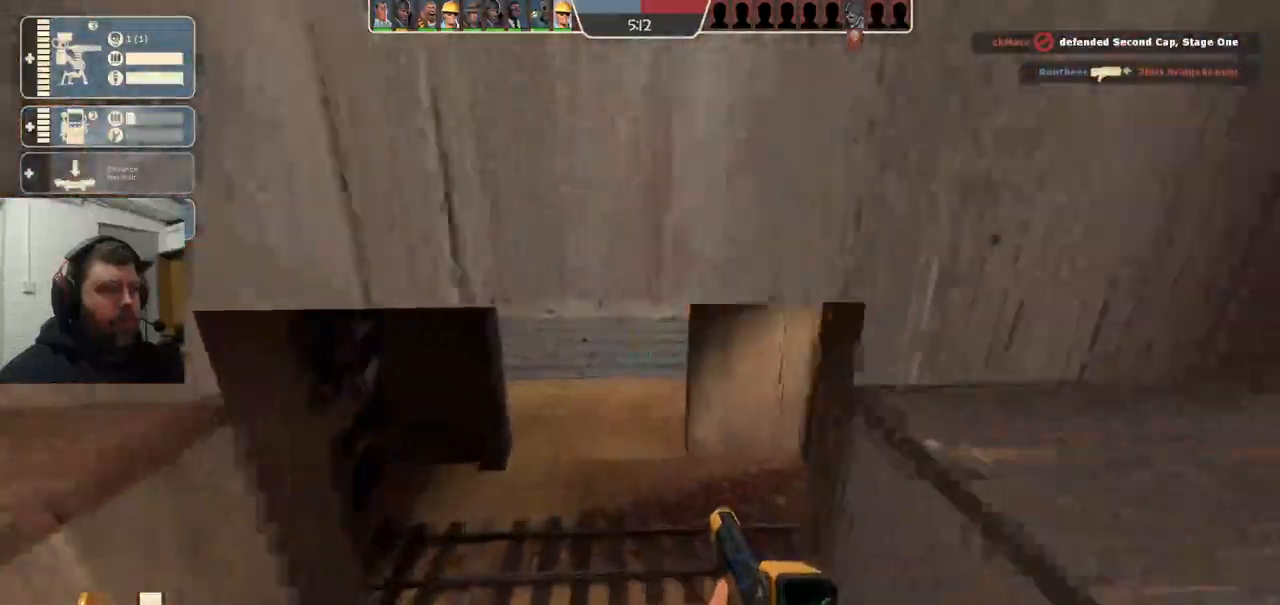
{"buttons": [], "left_stick": "up", "right_stick": "center", "events": []}
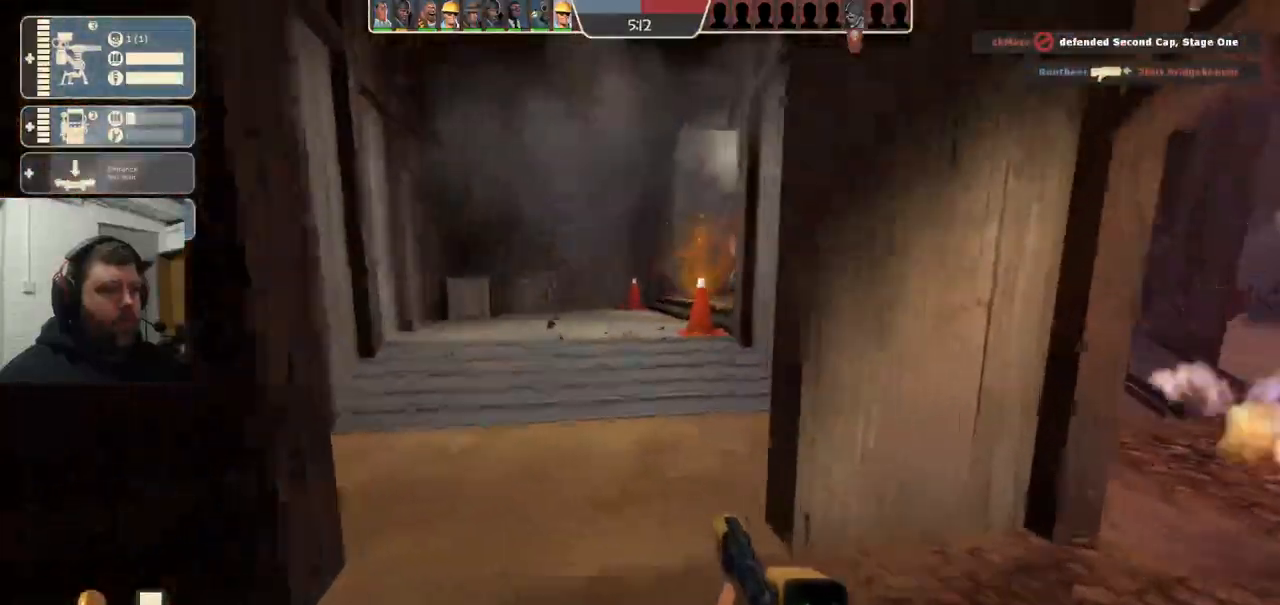
{"buttons": [], "left_stick": "up", "right_stick": "center", "events": []}
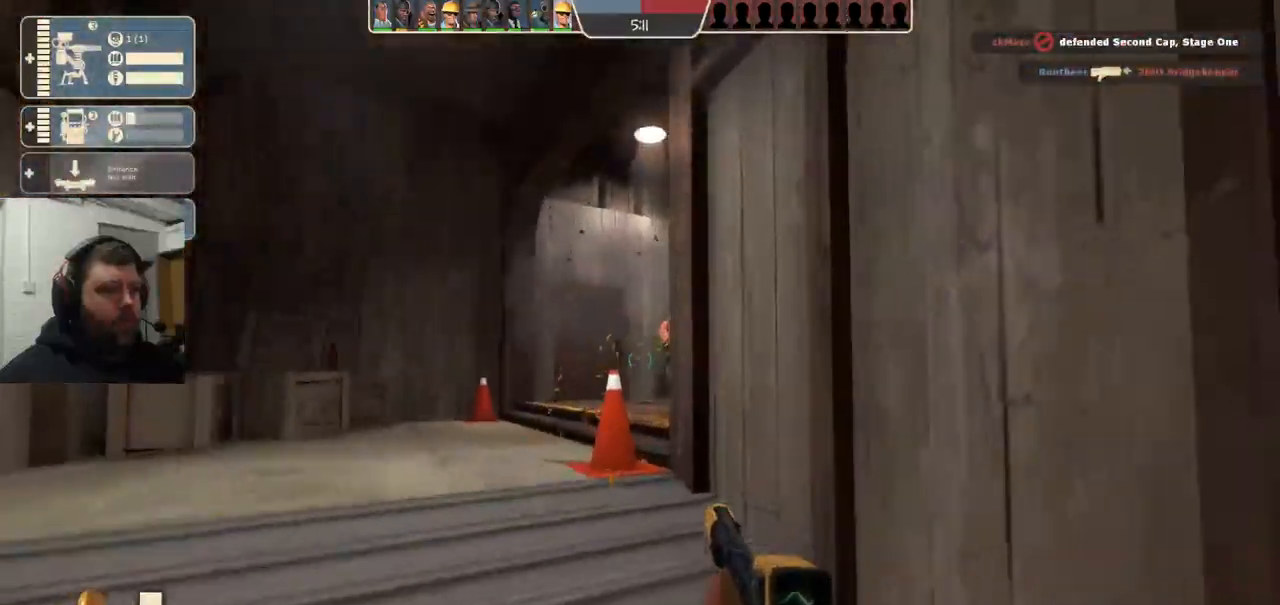
{"buttons": ["R2"], "left_stick": "up", "right_stick": "center", "events": [[450, "R2", "down"]]}